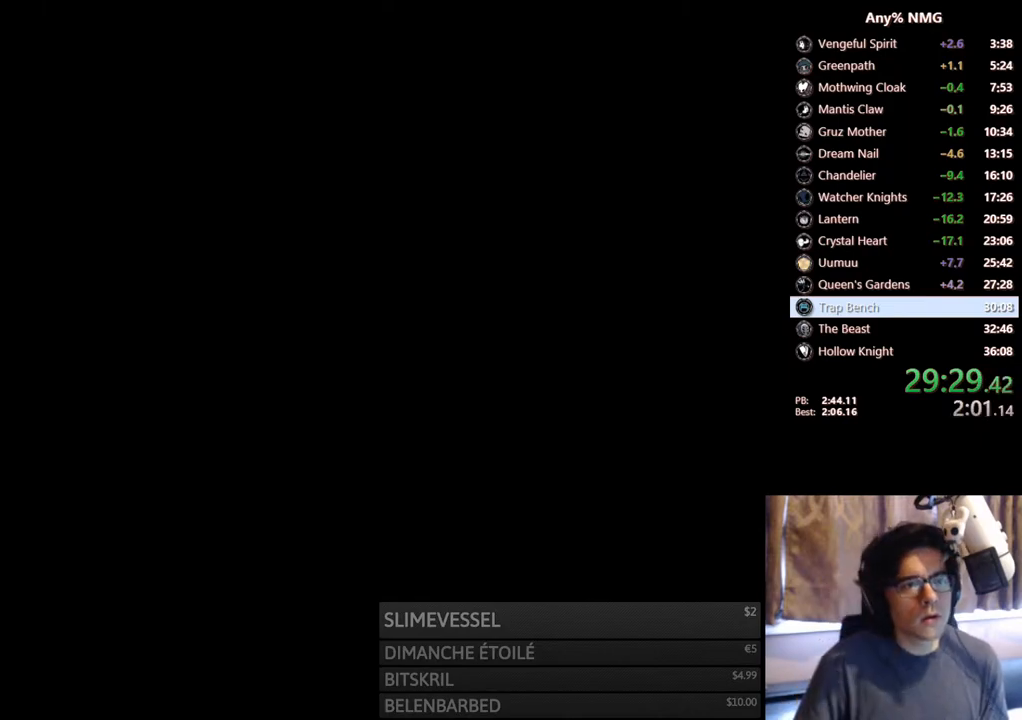
Gameplay with a controller (Xbox layout); each line is a JSON object with the inputs held at the frame after it. "events" lists button and stick changes between this image and that frame as [ms after this image, input, new state], when the widget could be followed in between. Not read: HOME R3 SHARE.
{"buttons": [], "left_stick": "center", "right_stick": "center", "events": [[183, "X", "down"], [450, "X", "up"]]}
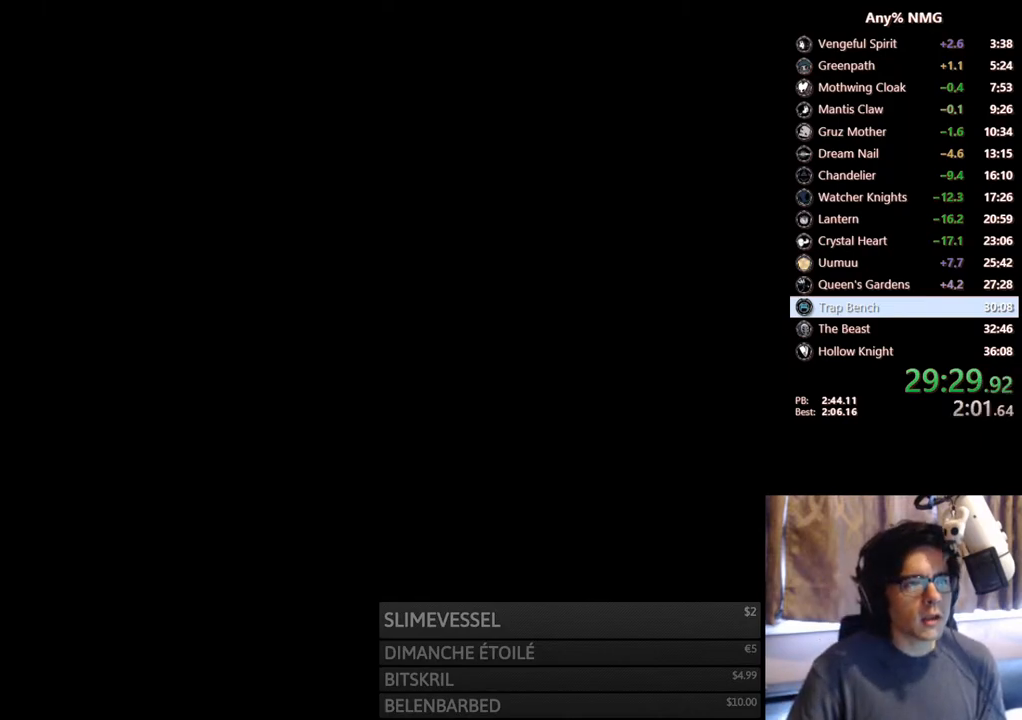
{"buttons": ["X"], "left_stick": "center", "right_stick": "center", "events": [[17, "X", "down"], [67, "X", "up"], [133, "X", "down"], [183, "X", "up"], [250, "X", "down"], [300, "X", "up"], [350, "X", "down"], [417, "X", "up"], [467, "X", "down"]]}
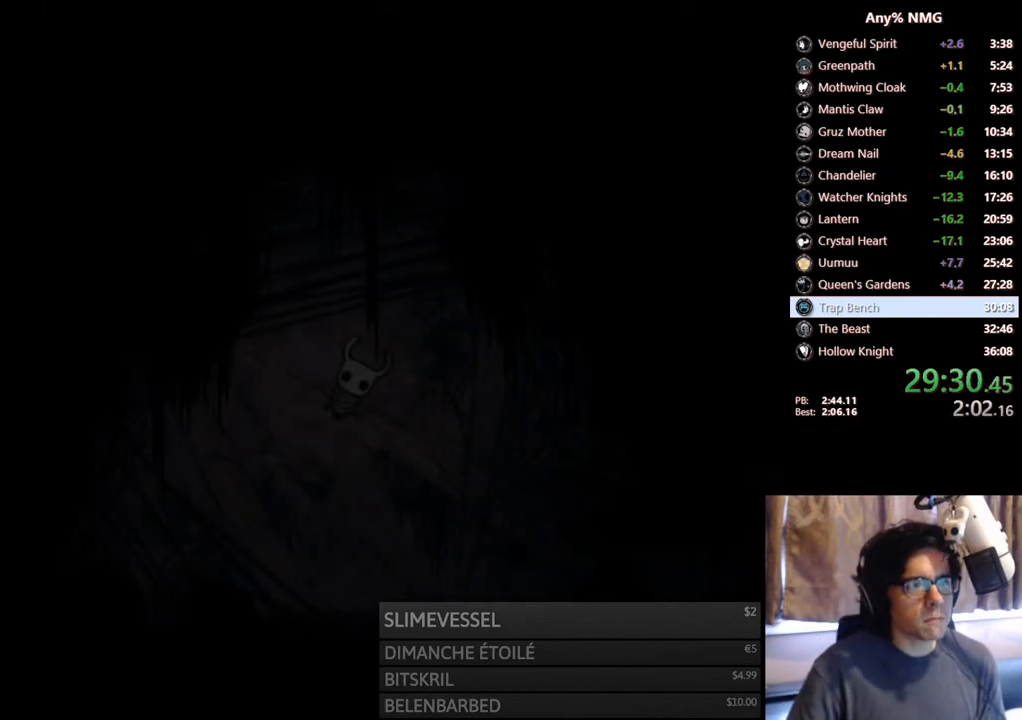
{"buttons": [], "left_stick": "center", "right_stick": "center", "events": [[17, "X", "up"], [83, "X", "down"], [117, "X", "up"], [183, "X", "down"], [233, "X", "up"], [283, "X", "down"], [317, "X", "up"], [383, "X", "down"], [417, "X", "up"], [483, "X", "down"], [500, "X", "up"]]}
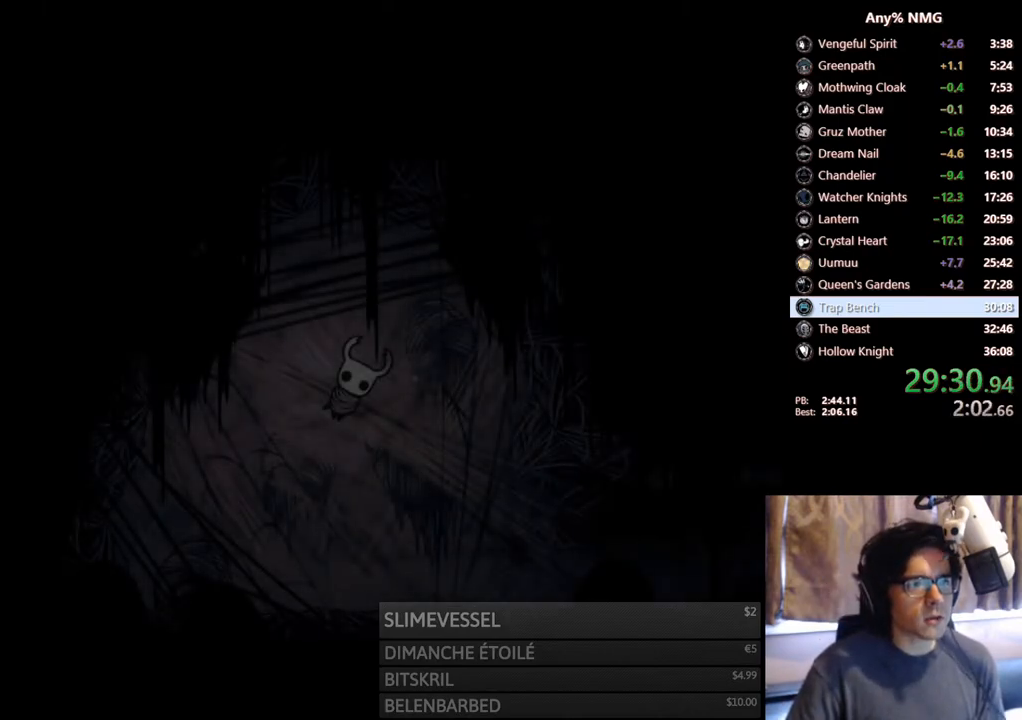
{"buttons": ["X"], "left_stick": "center", "right_stick": "center", "events": [[67, "X", "down"], [117, "X", "up"], [183, "X", "down"], [217, "X", "up"], [267, "X", "down"], [317, "X", "up"], [383, "X", "down"], [417, "X", "up"], [483, "X", "down"]]}
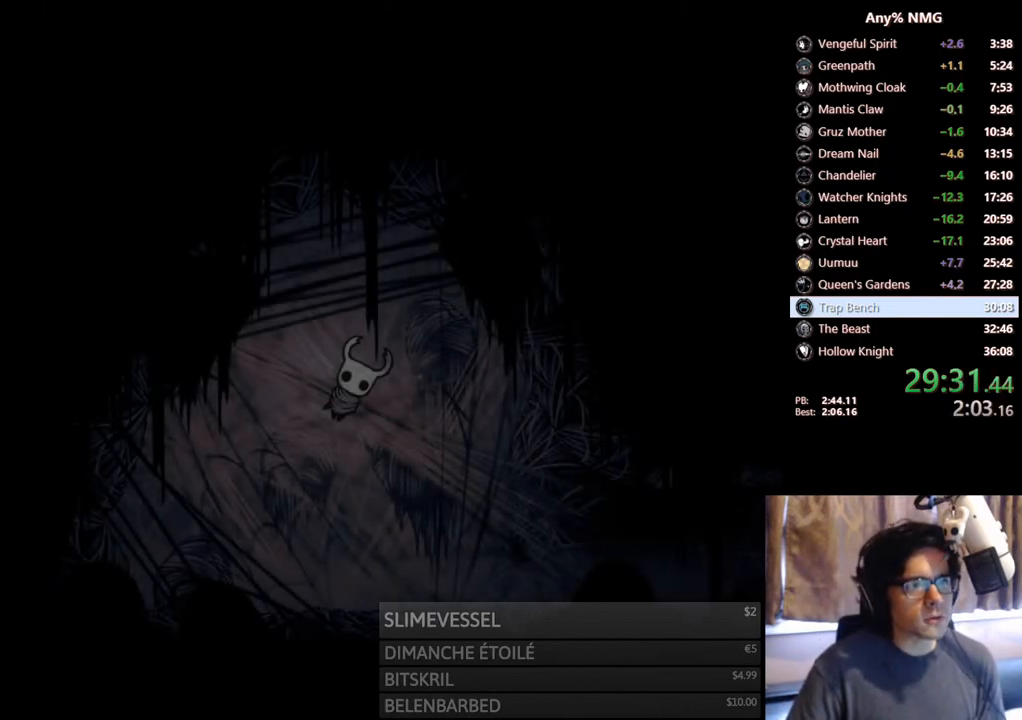
{"buttons": [], "left_stick": "center", "right_stick": "center", "events": [[17, "X", "up"], [67, "X", "down"], [100, "X", "up"], [150, "X", "down"], [217, "X", "up"], [267, "X", "down"], [317, "X", "up"], [367, "X", "down"], [400, "X", "up"], [450, "X", "down"], [500, "X", "up"]]}
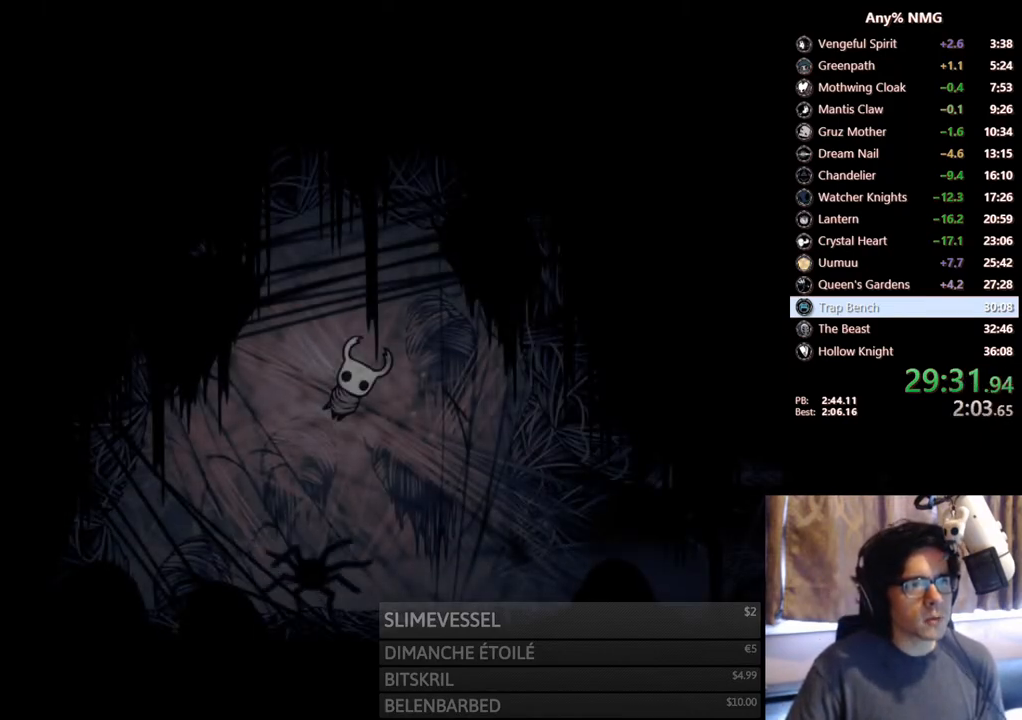
{"buttons": [], "left_stick": "center", "right_stick": "center", "events": [[33, "X", "down"], [83, "X", "up"], [133, "X", "down"], [167, "X", "up"], [233, "X", "down"], [267, "X", "up"], [333, "X", "down"], [367, "X", "up"], [417, "X", "down"], [467, "X", "up"]]}
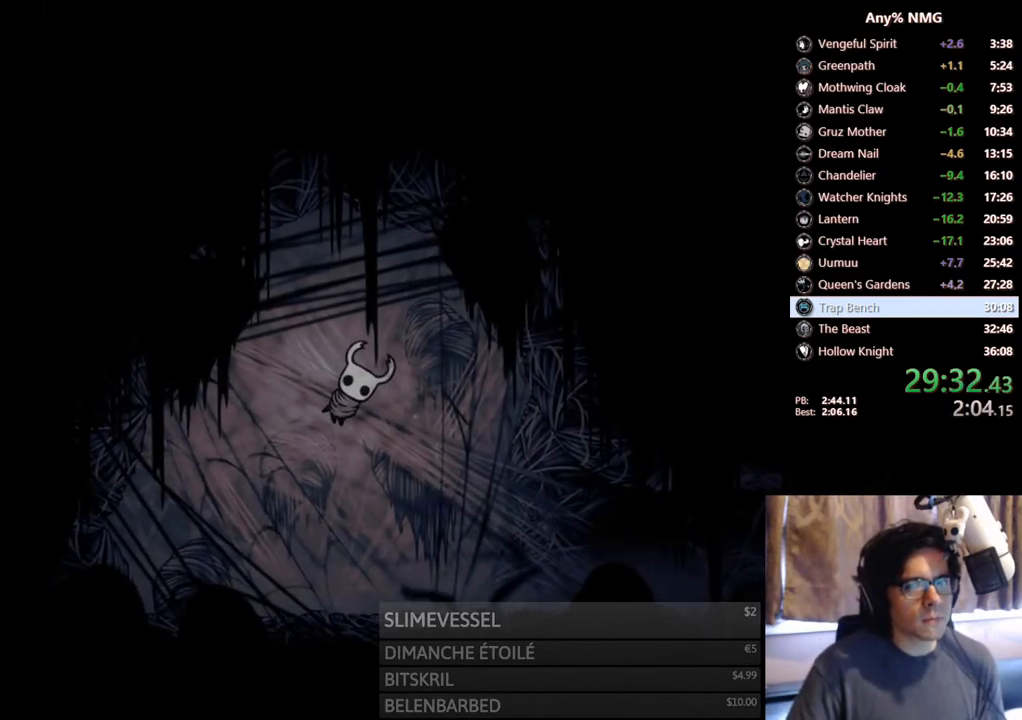
{"buttons": ["X"], "left_stick": "center", "right_stick": "center", "events": [[17, "X", "down"], [50, "X", "up"], [133, "X", "down"], [150, "X", "up"], [217, "X", "down"], [250, "X", "up"], [300, "X", "down"], [333, "X", "up"], [400, "X", "down"], [433, "X", "up"], [483, "X", "down"]]}
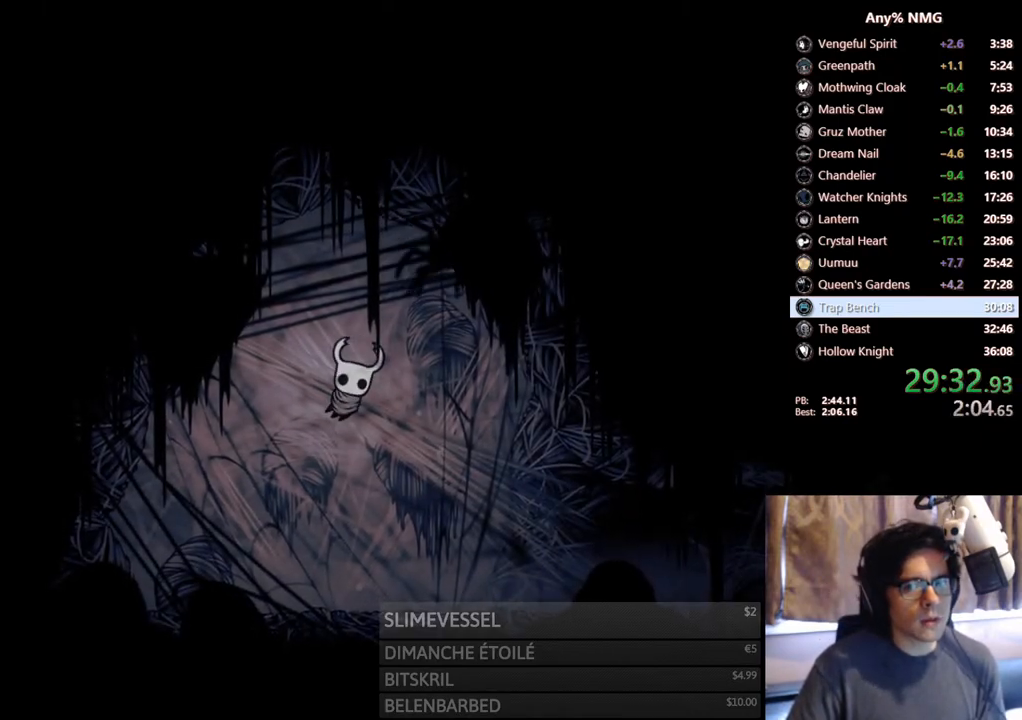
{"buttons": [], "left_stick": "center", "right_stick": "center", "events": [[17, "X", "up"], [83, "X", "down"], [117, "X", "up"], [167, "X", "down"], [200, "X", "up"], [267, "X", "down"], [317, "X", "up"], [367, "X", "down"], [400, "X", "up"], [450, "X", "down"], [483, "X", "up"]]}
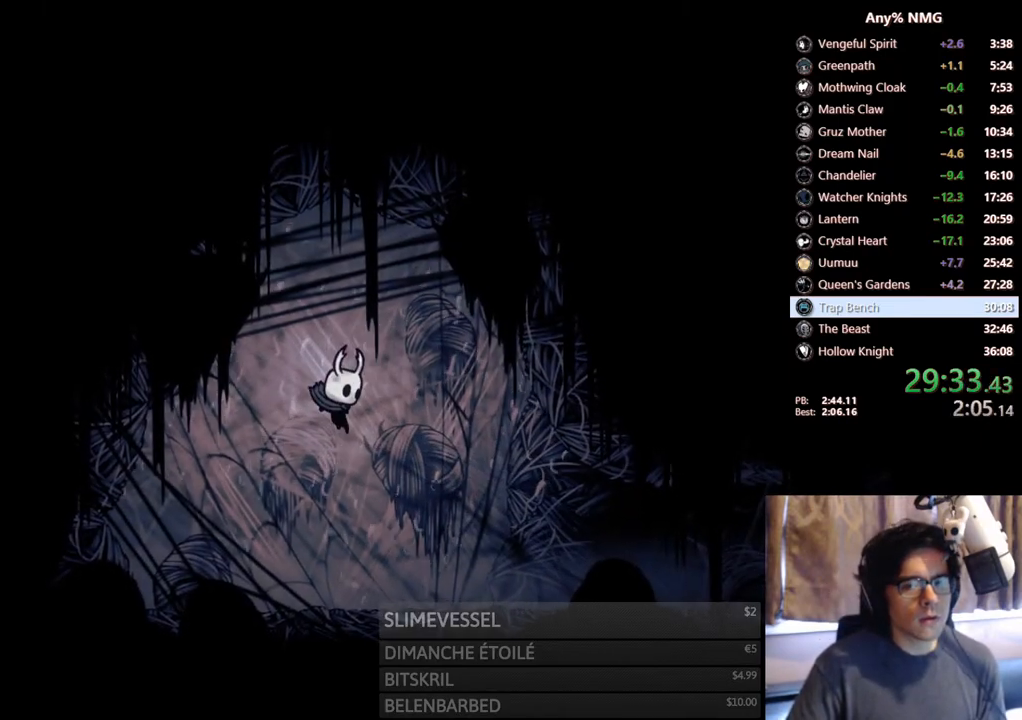
{"buttons": ["DPAD_RIGHT"], "left_stick": "center", "right_stick": "center", "events": [[300, "DPAD_RIGHT", "down"]]}
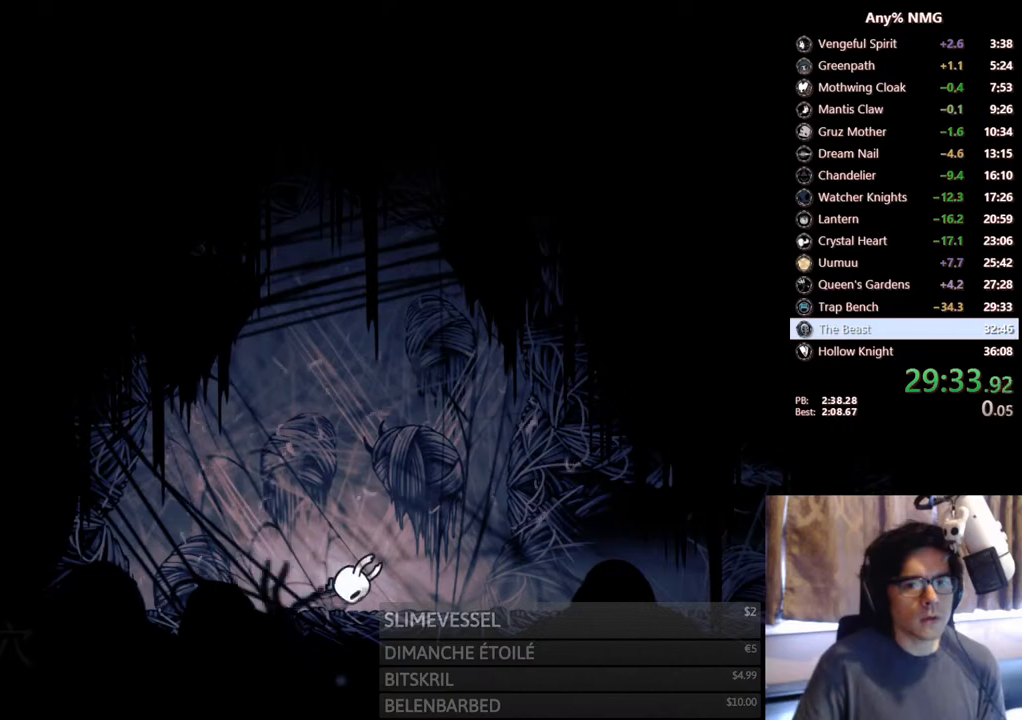
{"buttons": ["DPAD_RIGHT"], "left_stick": "center", "right_stick": "center", "events": [[83, "DPAD_RIGHT", "up"], [300, "DPAD_RIGHT", "down"]]}
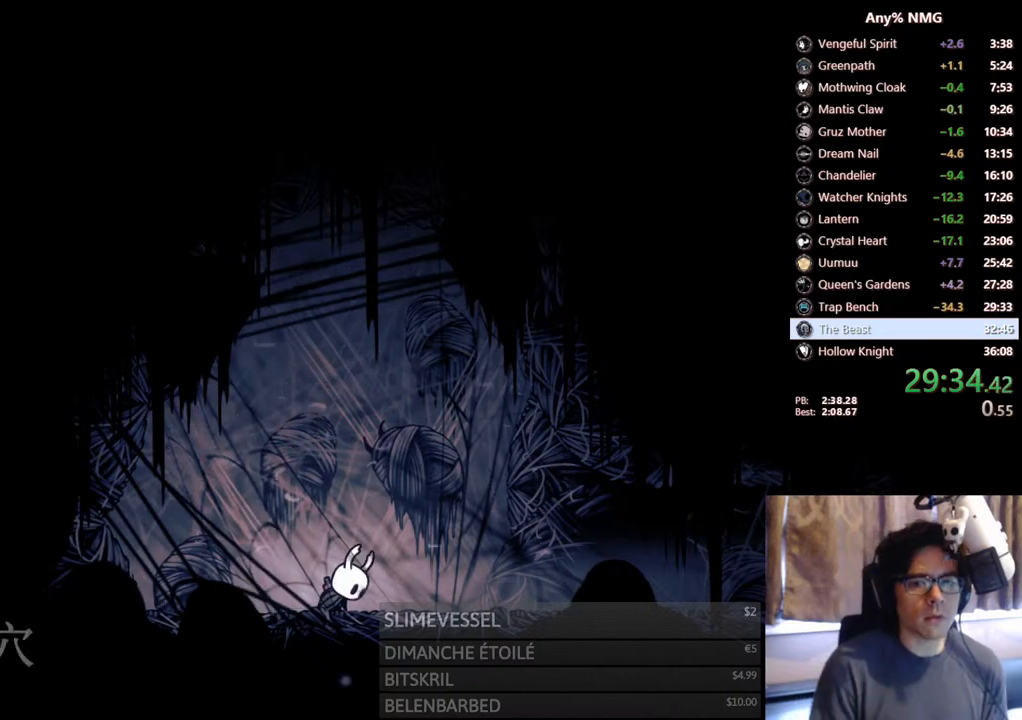
{"buttons": ["X", "DPAD_RIGHT"], "left_stick": "center", "right_stick": "center", "events": [[267, "X", "down"]]}